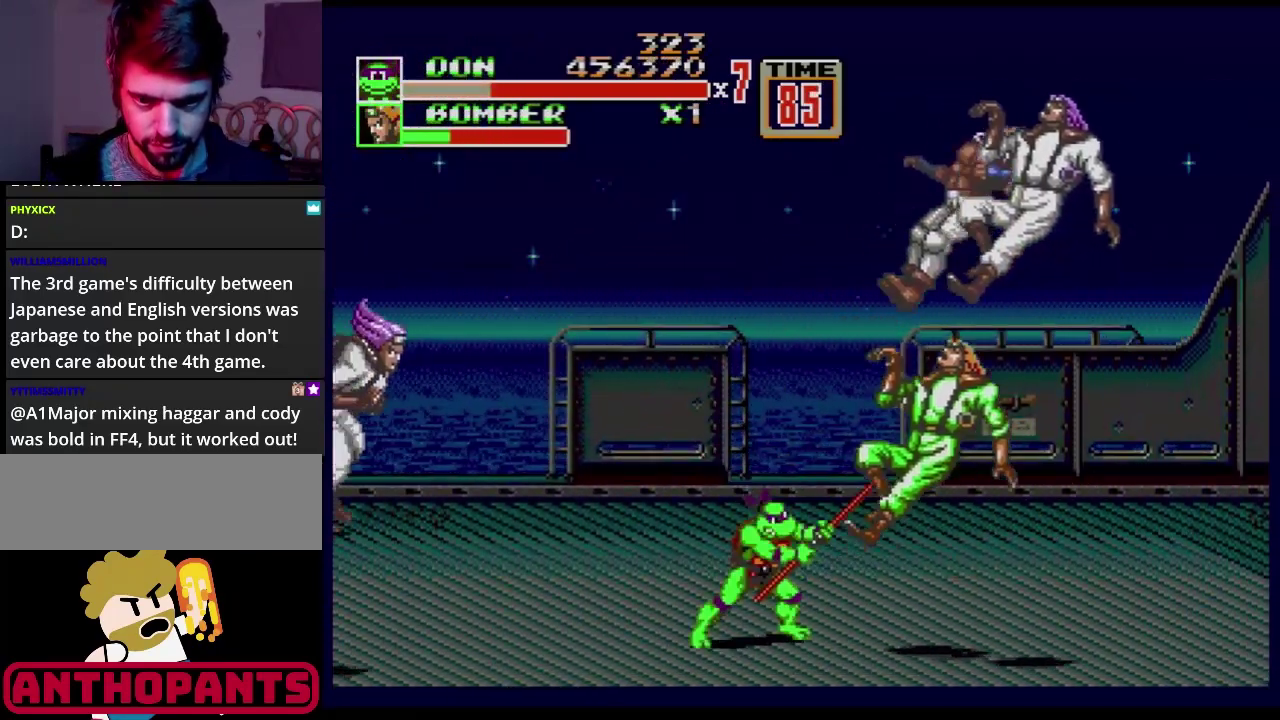
Gameplay with a controller (Xbox layout); each line is a JSON object with the inputs held at the frame after it. "events" lists button and stick changes between this image and that frame as [ms after this image, input, new state], when the widget could be followed in between. Not read: L1 L2 L3 R1 R2 R3.
{"buttons": ["DPAD_RIGHT"], "events": [[467, "DPAD_RIGHT", "down"]]}
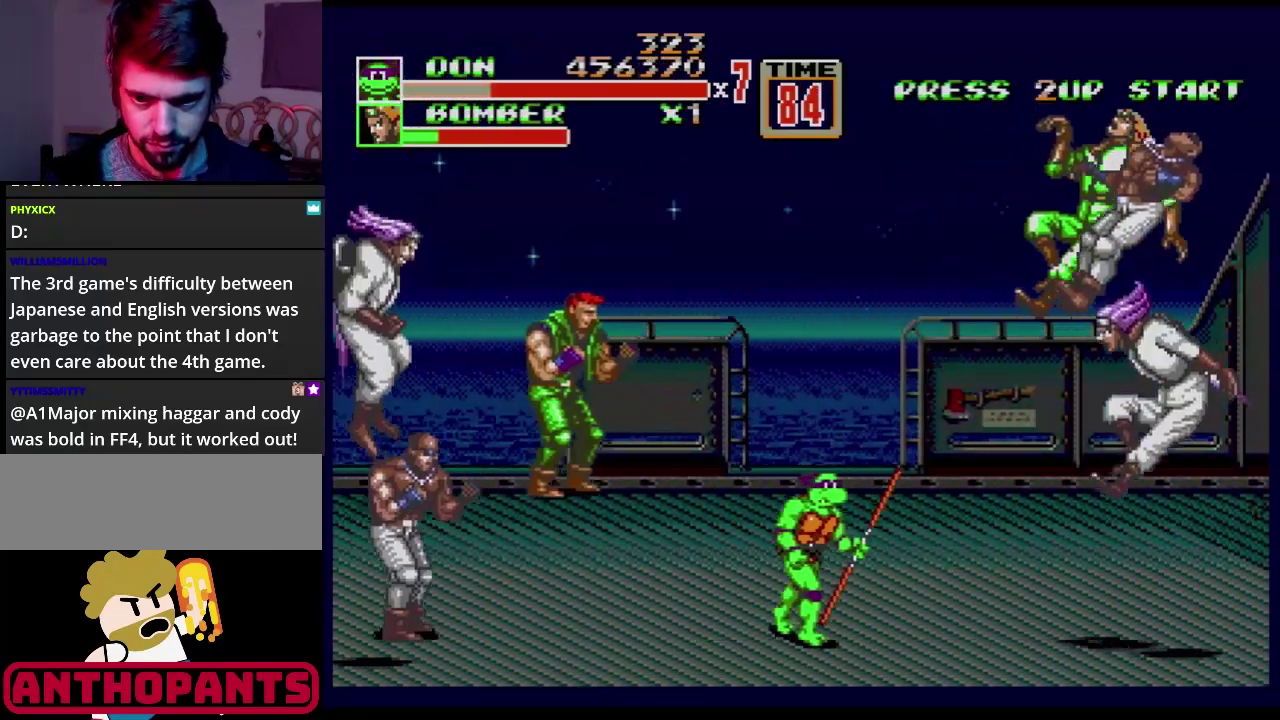
{"buttons": ["C", "DPAD_LEFT"], "events": [[368, "DPAD_LEFT", "down"], [368, "DPAD_RIGHT", "up"], [484, "C", "down"]]}
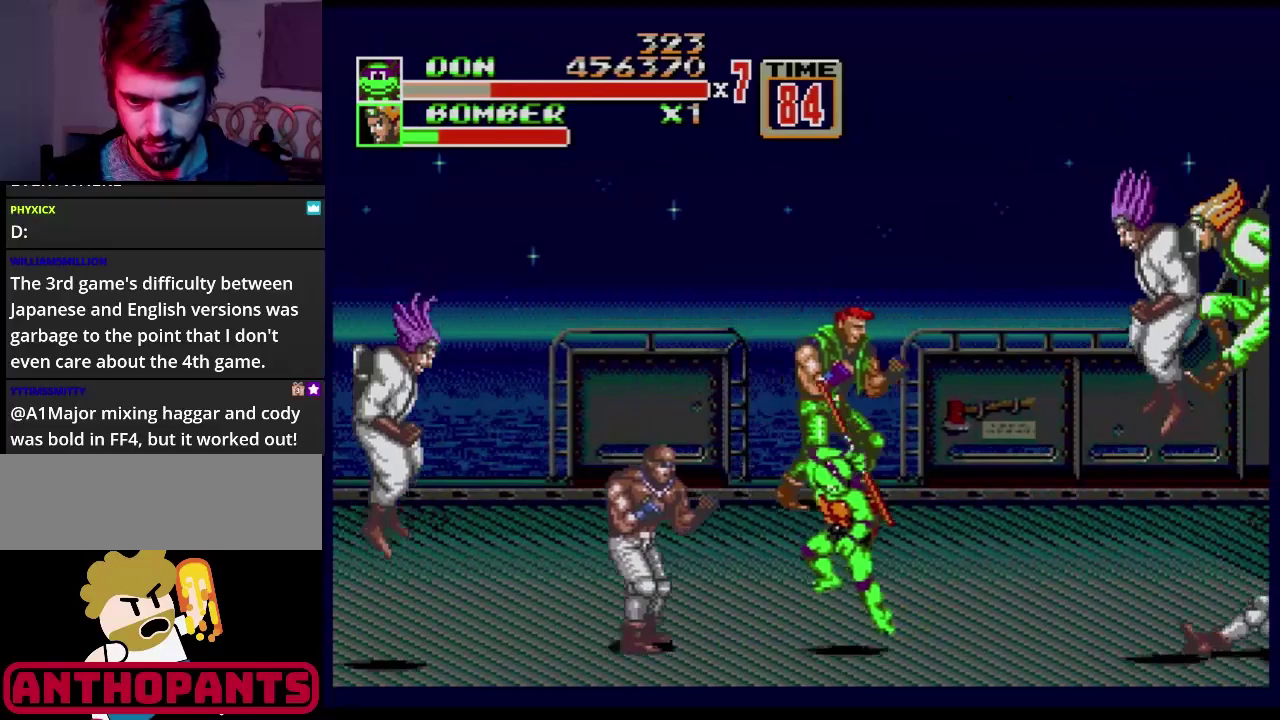
{"buttons": ["DPAD_LEFT"], "events": [[167, "C", "up"], [184, "B", "down"], [400, "B", "up"], [450, "B", "down"], [501, "B", "up"]]}
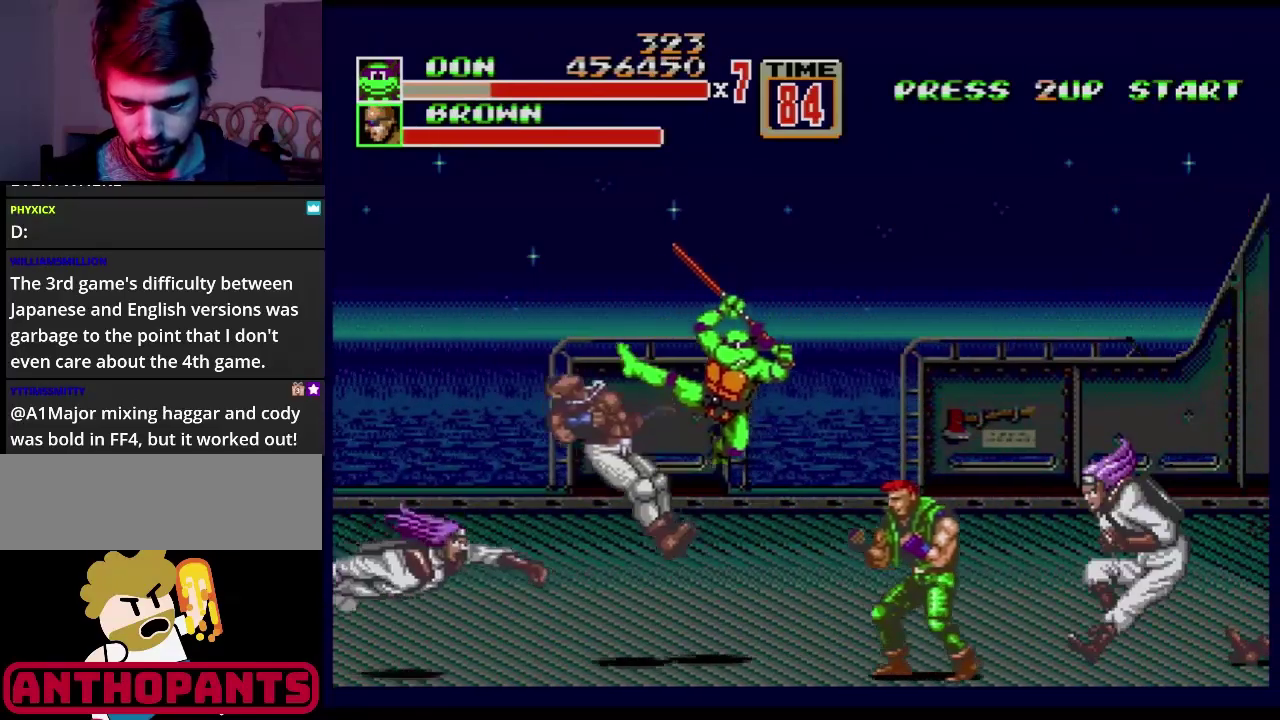
{"buttons": [], "events": [[183, "B", "down"], [233, "B", "up"], [400, "DPAD_LEFT", "up"], [417, "B", "down"], [483, "B", "up"]]}
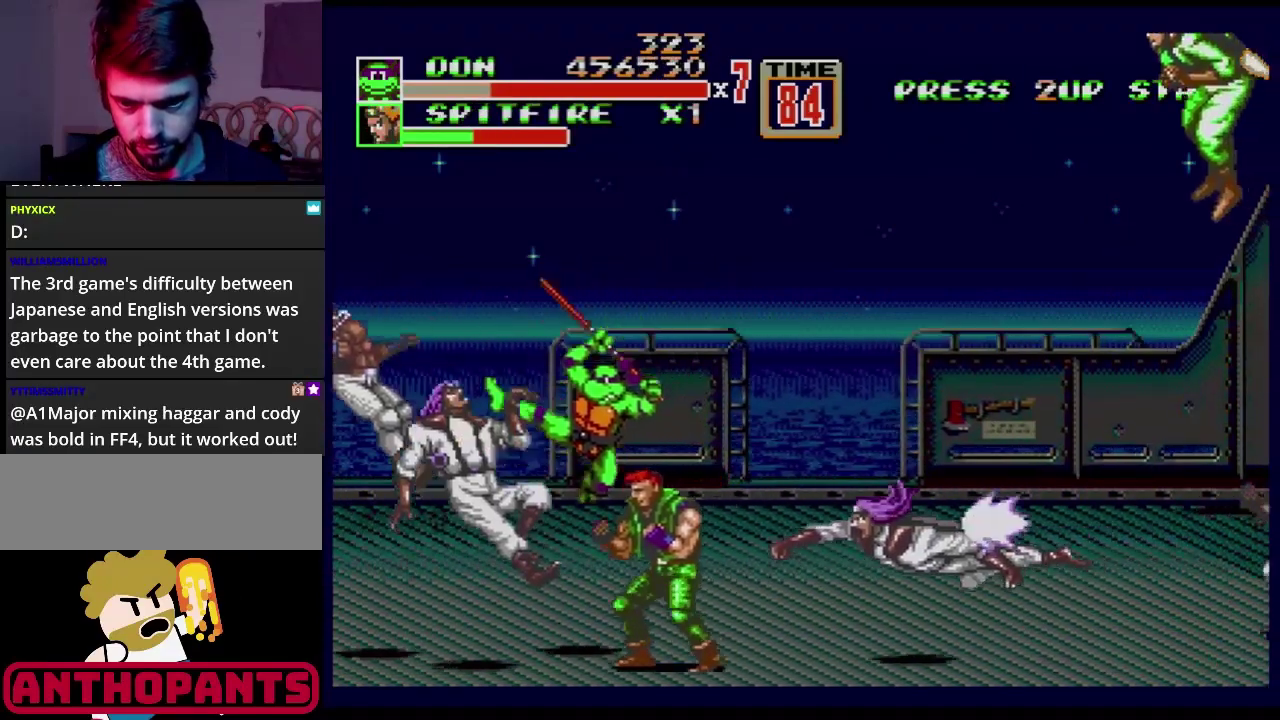
{"buttons": ["A"], "events": [[50, "B", "down"], [150, "B", "up"], [300, "A", "down"], [350, "A", "up"], [434, "A", "down"]]}
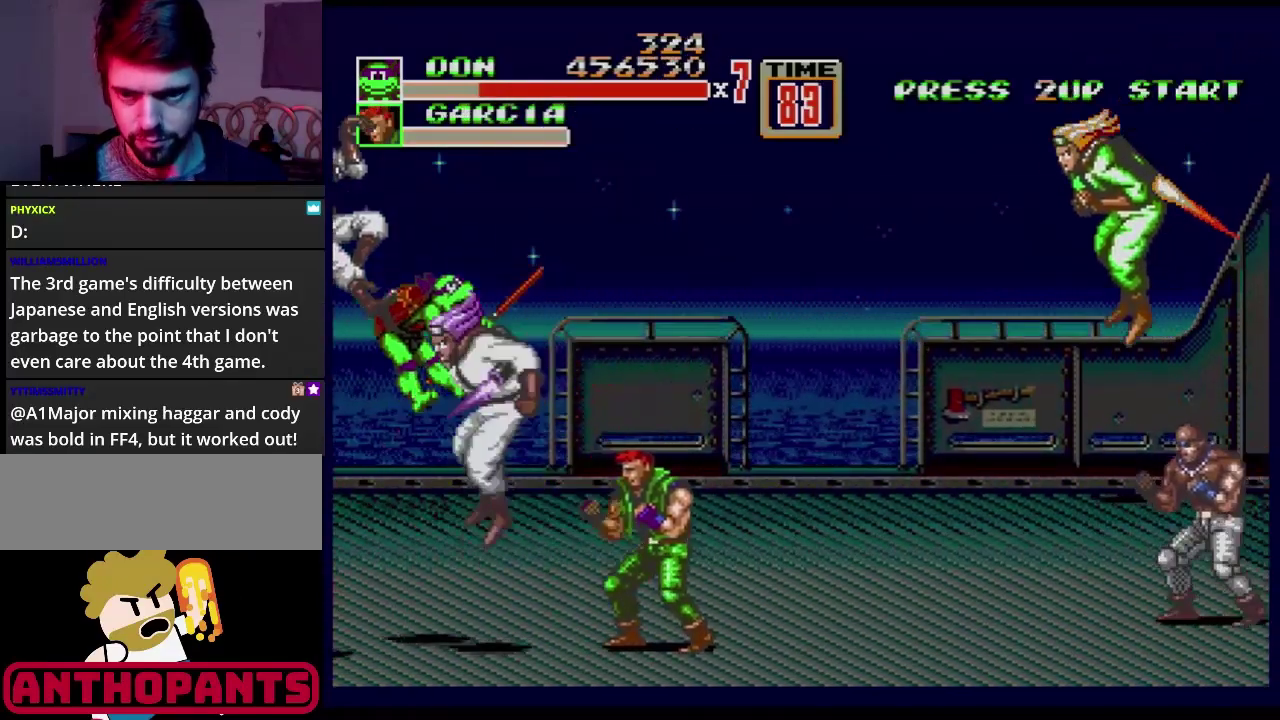
{"buttons": [], "events": [[16, "A", "up"]]}
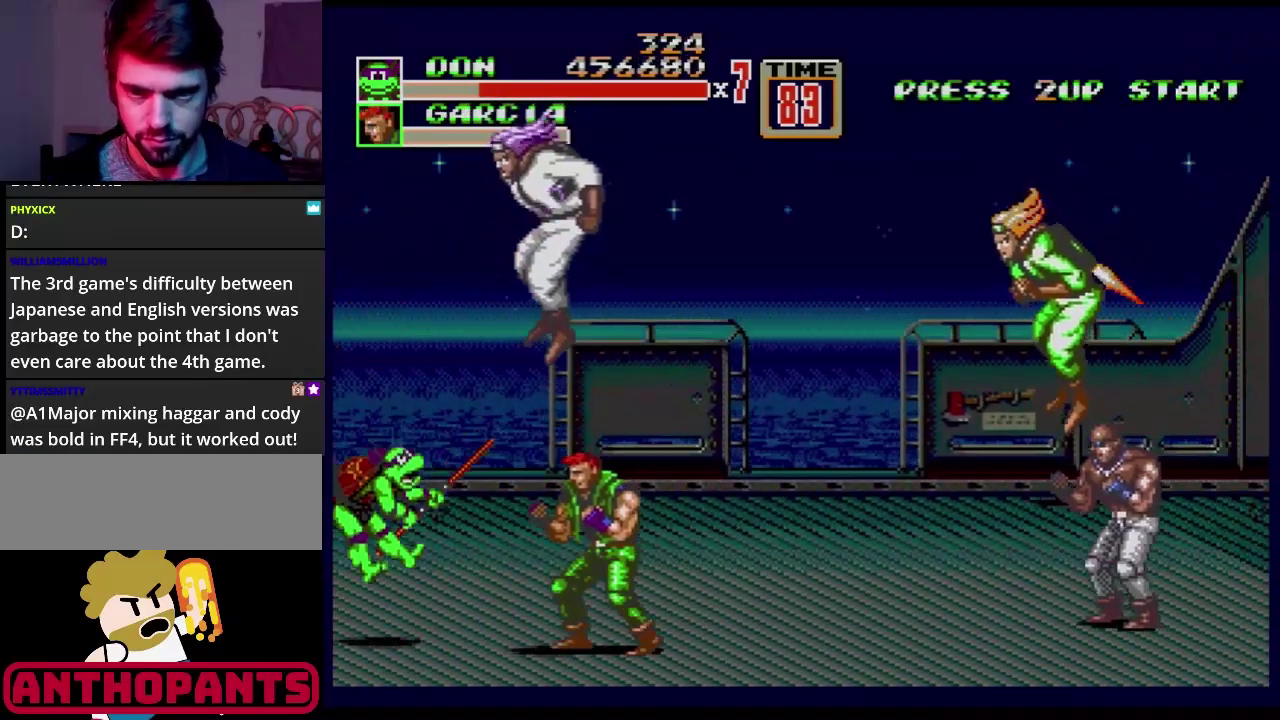
{"buttons": [], "events": []}
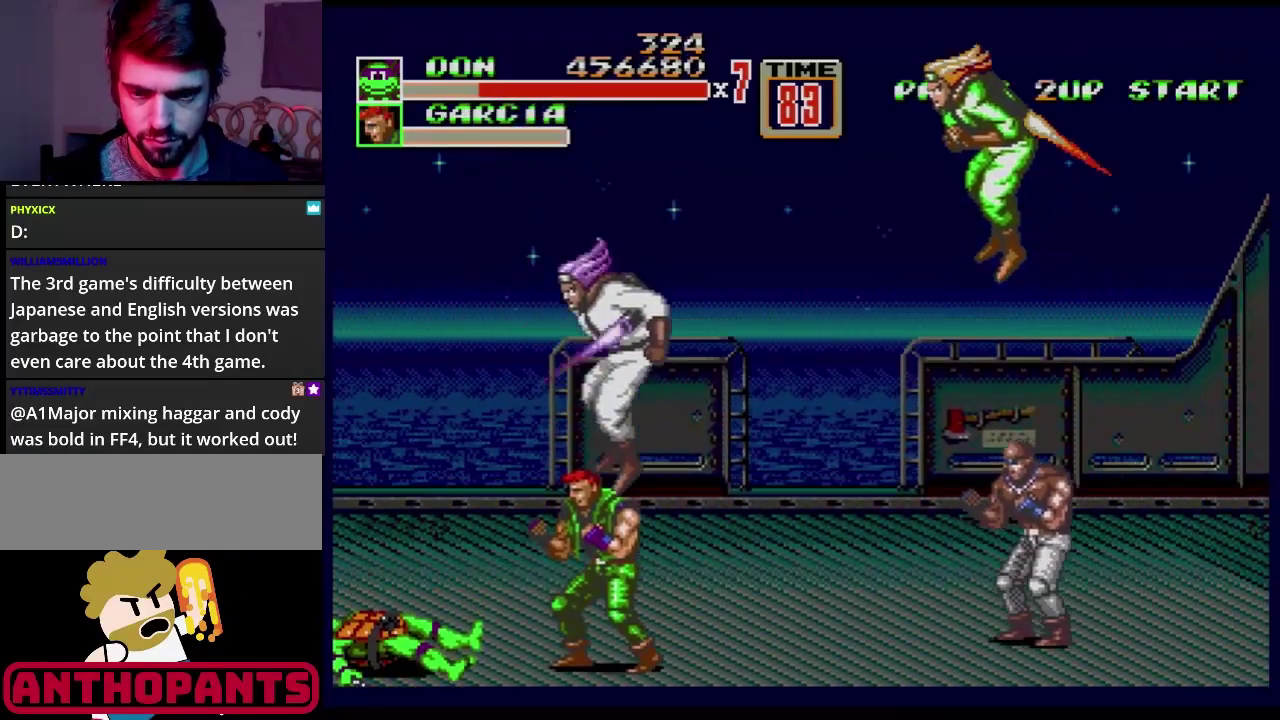
{"buttons": ["DPAD_RIGHT"], "events": [[383, "DPAD_RIGHT", "down"]]}
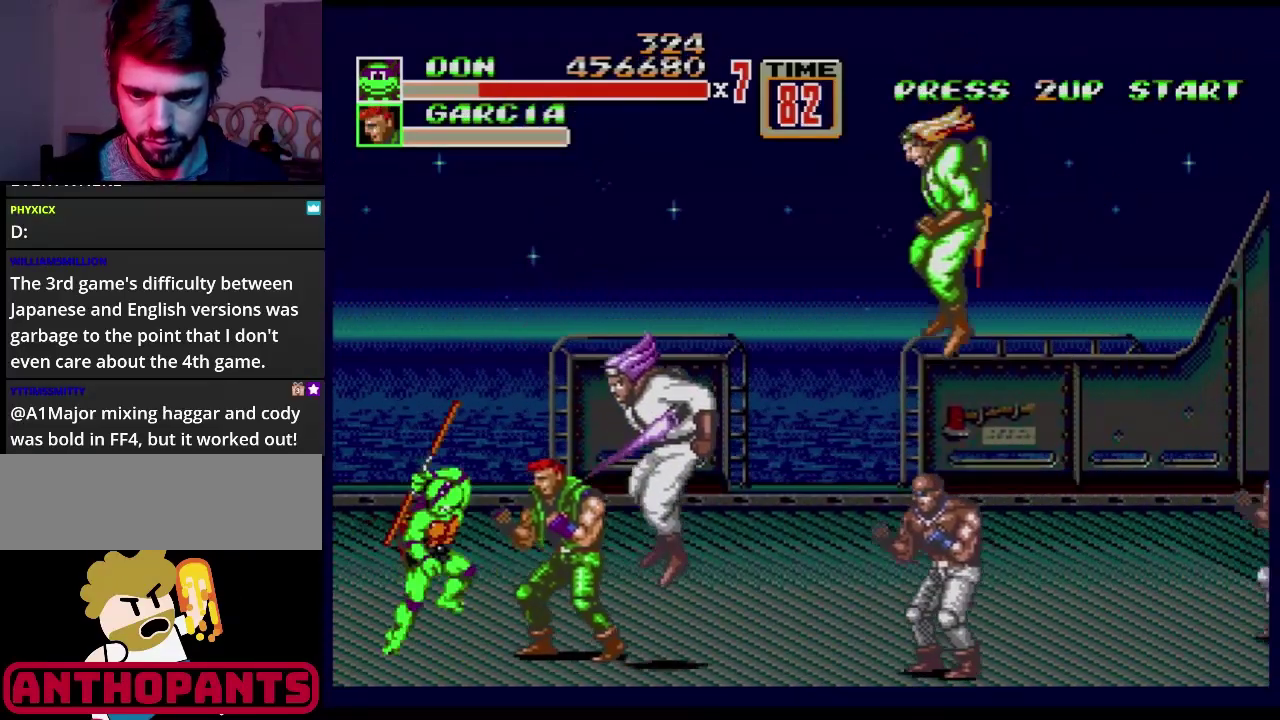
{"buttons": ["B", "DPAD_RIGHT"], "events": [[67, "C", "down"], [117, "C", "up"], [184, "B", "down"], [250, "B", "up"], [300, "B", "down"], [367, "B", "up"], [450, "B", "down"]]}
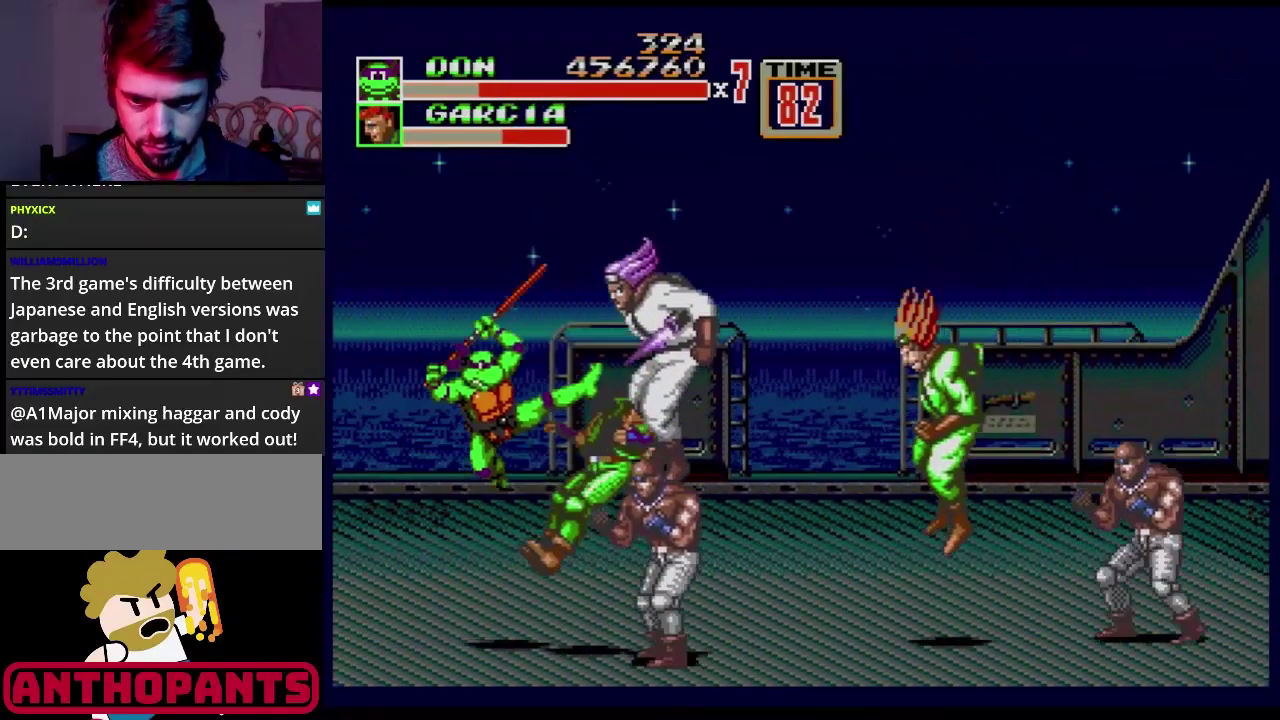
{"buttons": ["DPAD_RIGHT"], "events": [[116, "B", "up"], [216, "B", "down"], [266, "B", "up"]]}
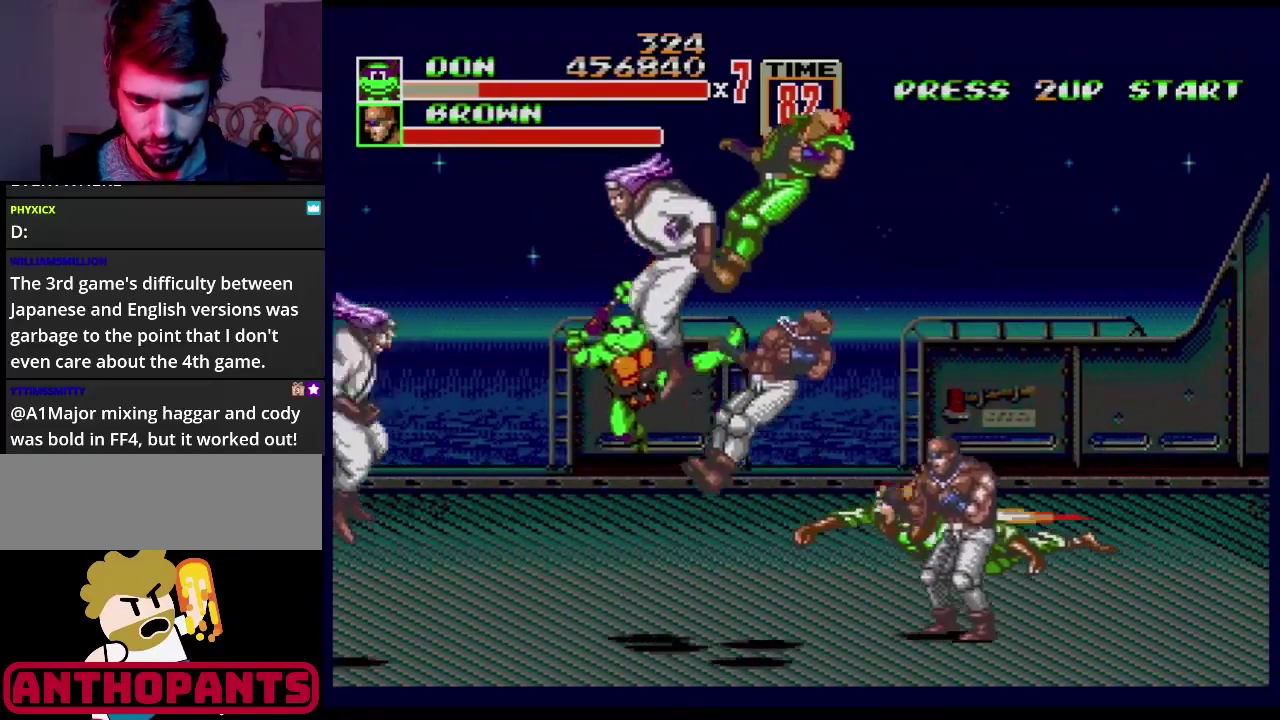
{"buttons": ["B"], "events": [[167, "DPAD_RIGHT", "up"], [184, "B", "down"], [217, "DPAD_RIGHT", "down"], [384, "B", "up"], [417, "DPAD_RIGHT", "up"], [434, "B", "down"]]}
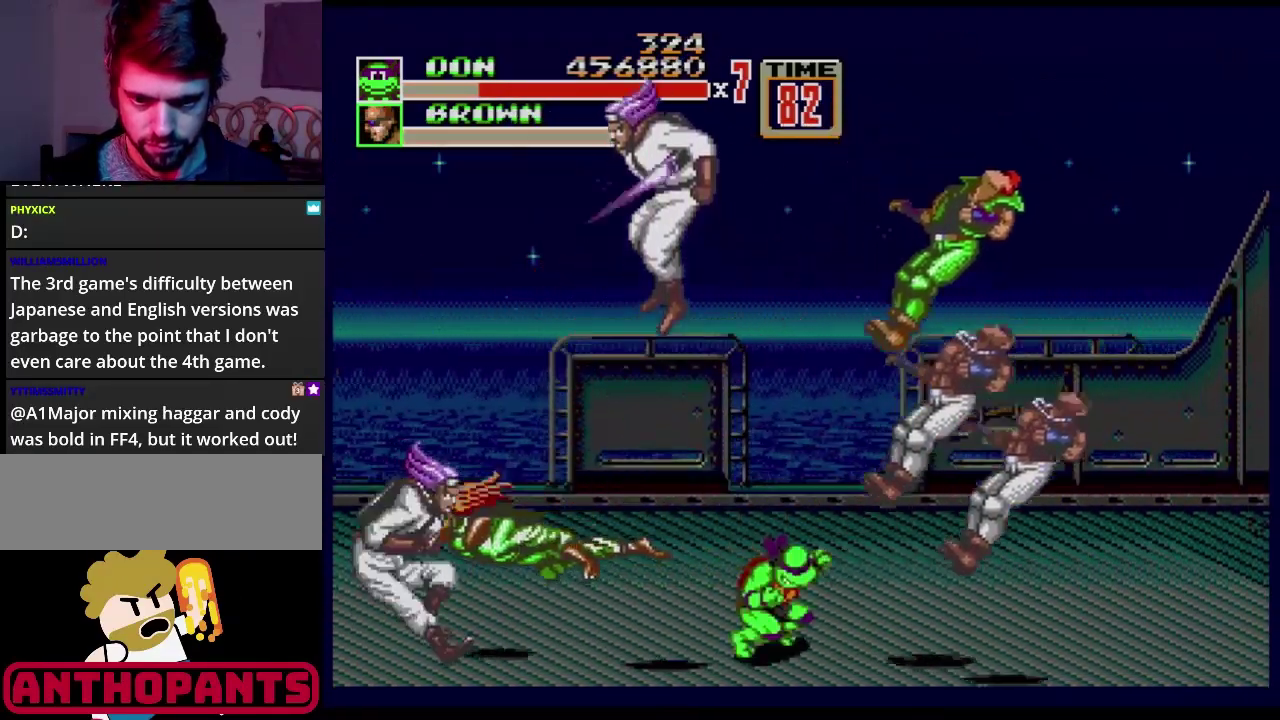
{"buttons": ["DPAD_LEFT"], "events": [[50, "B", "up"], [183, "DPAD_RIGHT", "down"], [467, "DPAD_RIGHT", "up"], [483, "DPAD_LEFT", "down"]]}
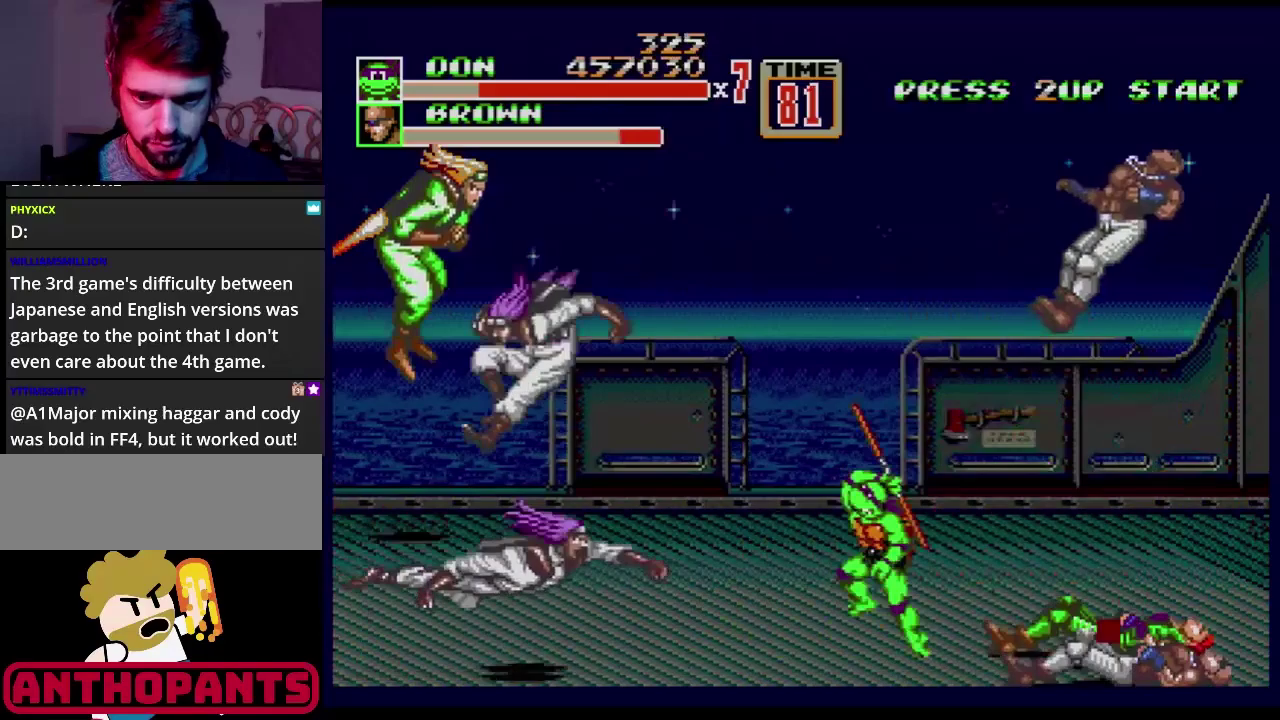
{"buttons": ["DPAD_LEFT"], "events": [[17, "C", "down"], [83, "C", "up"], [133, "B", "down"], [184, "B", "up"], [250, "B", "down"], [317, "B", "up"], [450, "B", "down"], [500, "B", "up"]]}
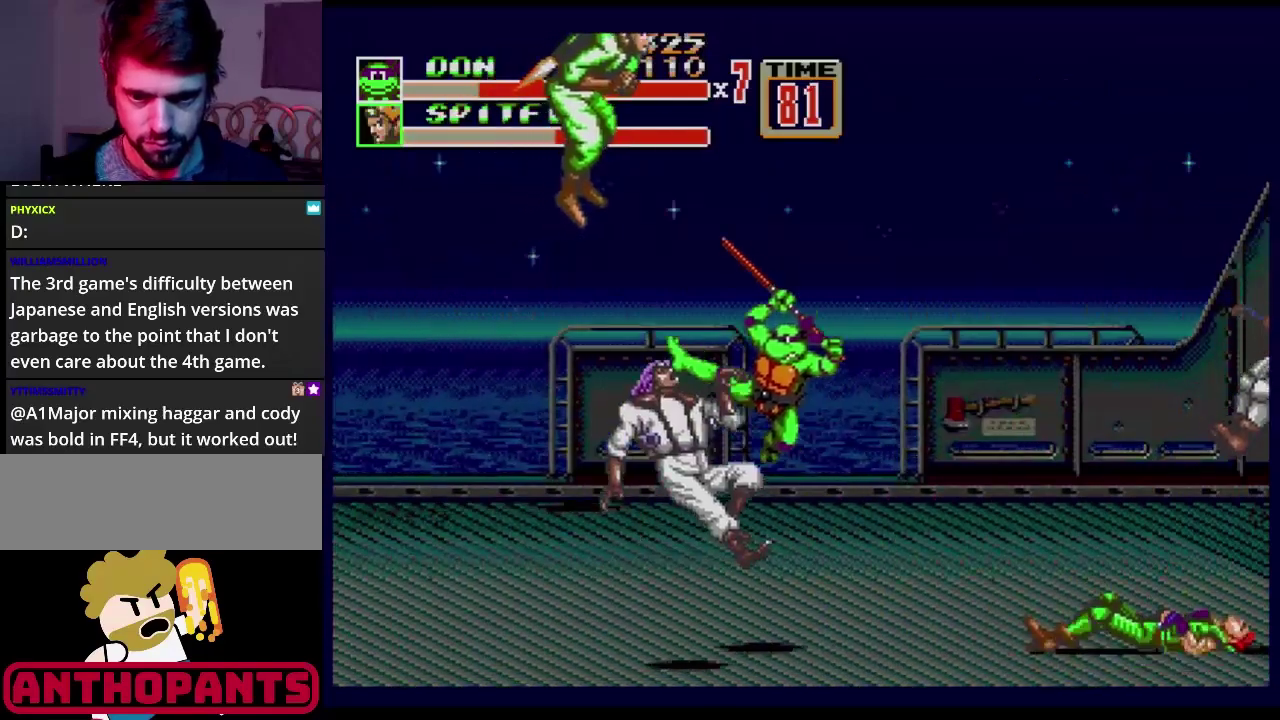
{"buttons": ["DPAD_LEFT"], "events": [[17, "B", "down"], [67, "B", "up"], [134, "B", "down"], [217, "B", "up"], [267, "B", "down"], [334, "B", "up"], [384, "B", "down"], [451, "B", "up"]]}
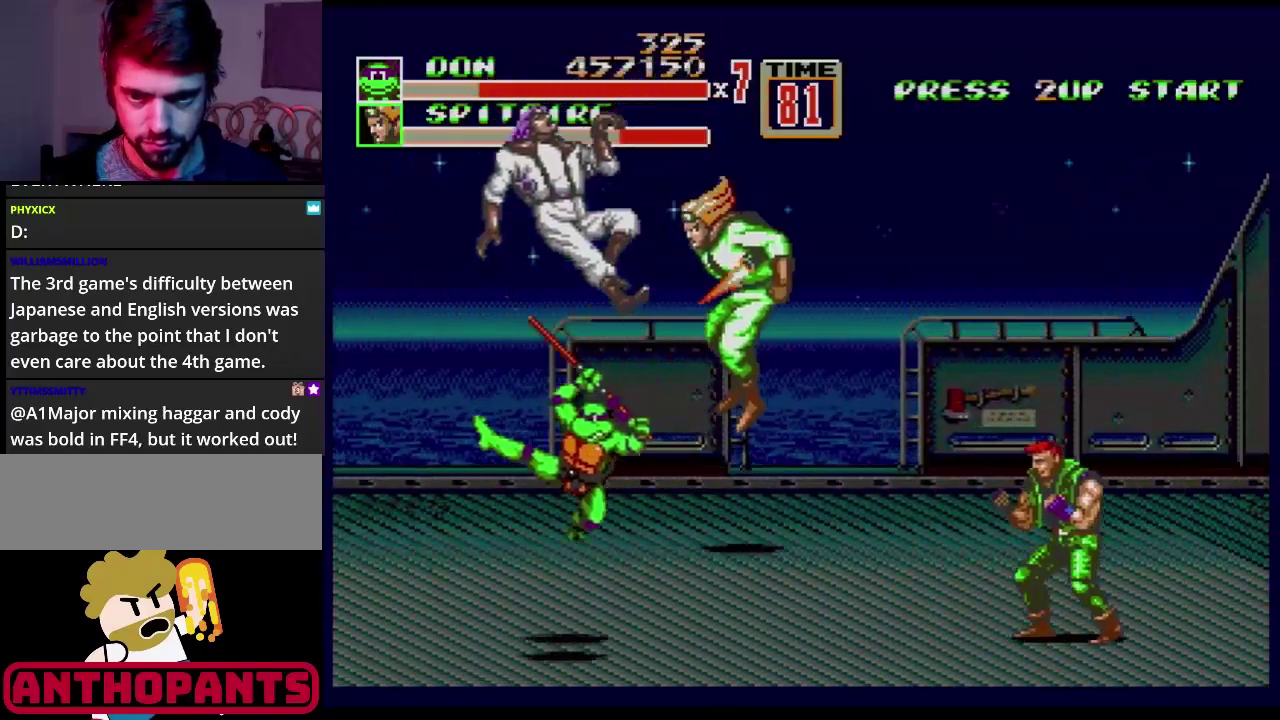
{"buttons": ["C", "DPAD_RIGHT"], "events": [[17, "B", "down"], [83, "B", "up"], [417, "DPAD_LEFT", "up"], [434, "DPAD_RIGHT", "down"], [484, "C", "down"]]}
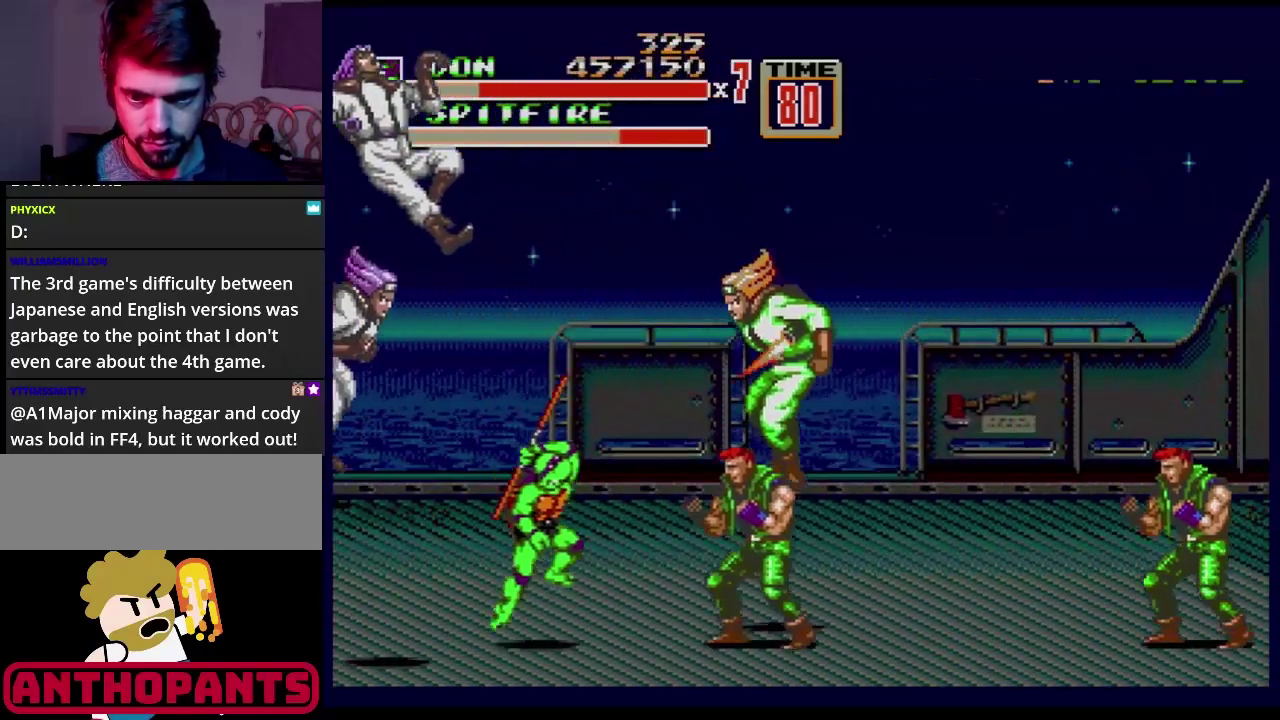
{"buttons": ["B", "DPAD_RIGHT"], "events": [[200, "C", "up"], [250, "B", "down"], [450, "B", "up"], [500, "B", "down"]]}
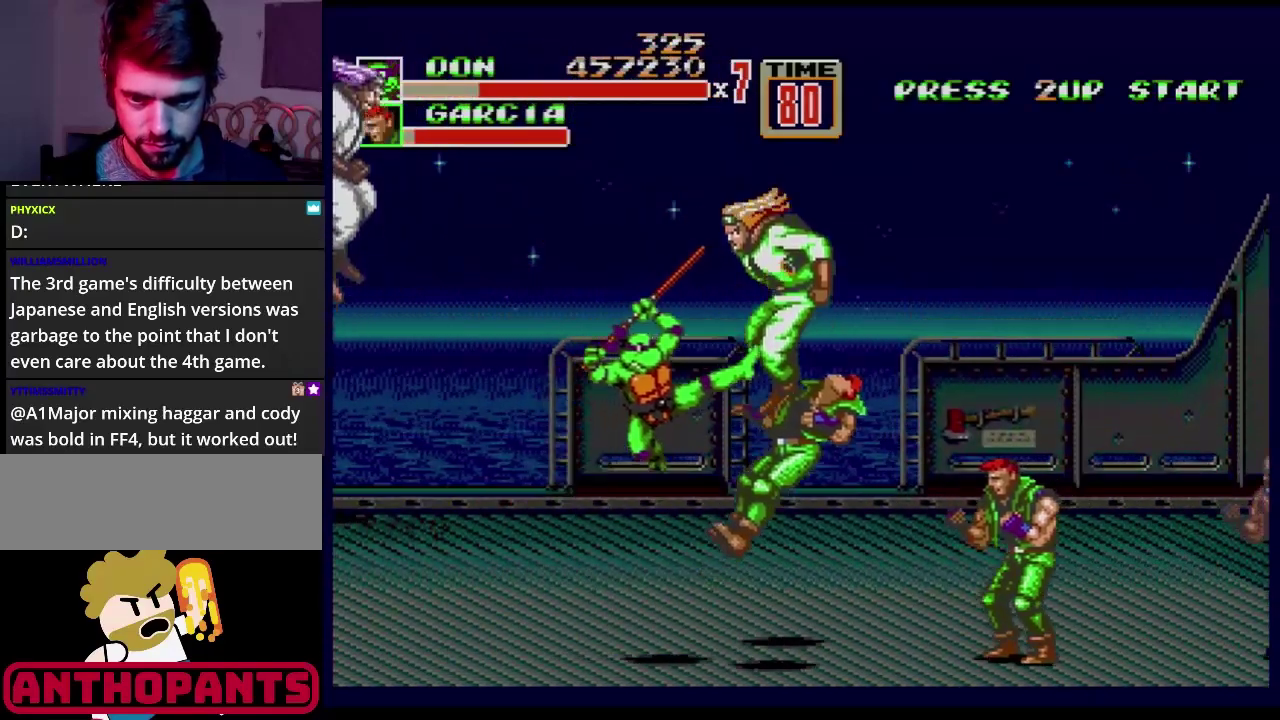
{"buttons": ["DPAD_RIGHT"], "events": [[117, "B", "up"], [167, "B", "down"], [217, "B", "up"], [284, "B", "down"], [334, "B", "up"]]}
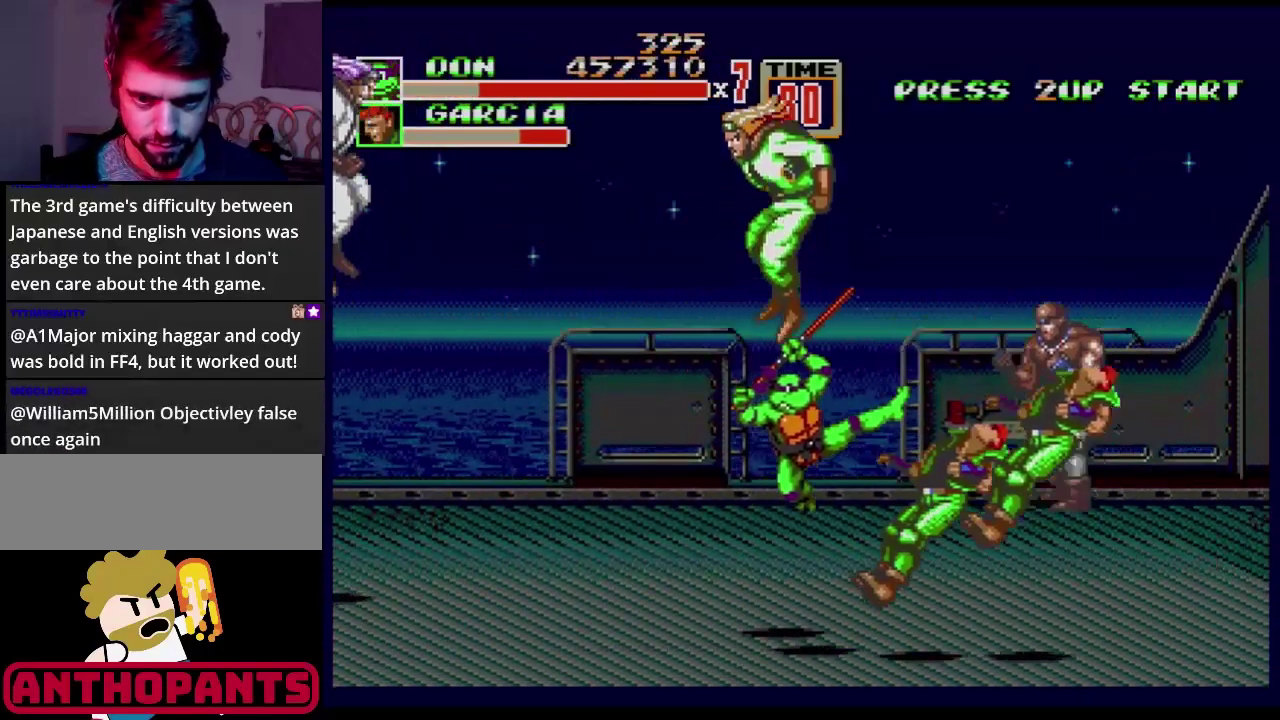
{"buttons": ["DPAD_RIGHT"], "events": [[201, "DPAD_RIGHT", "up"], [368, "DPAD_RIGHT", "down"]]}
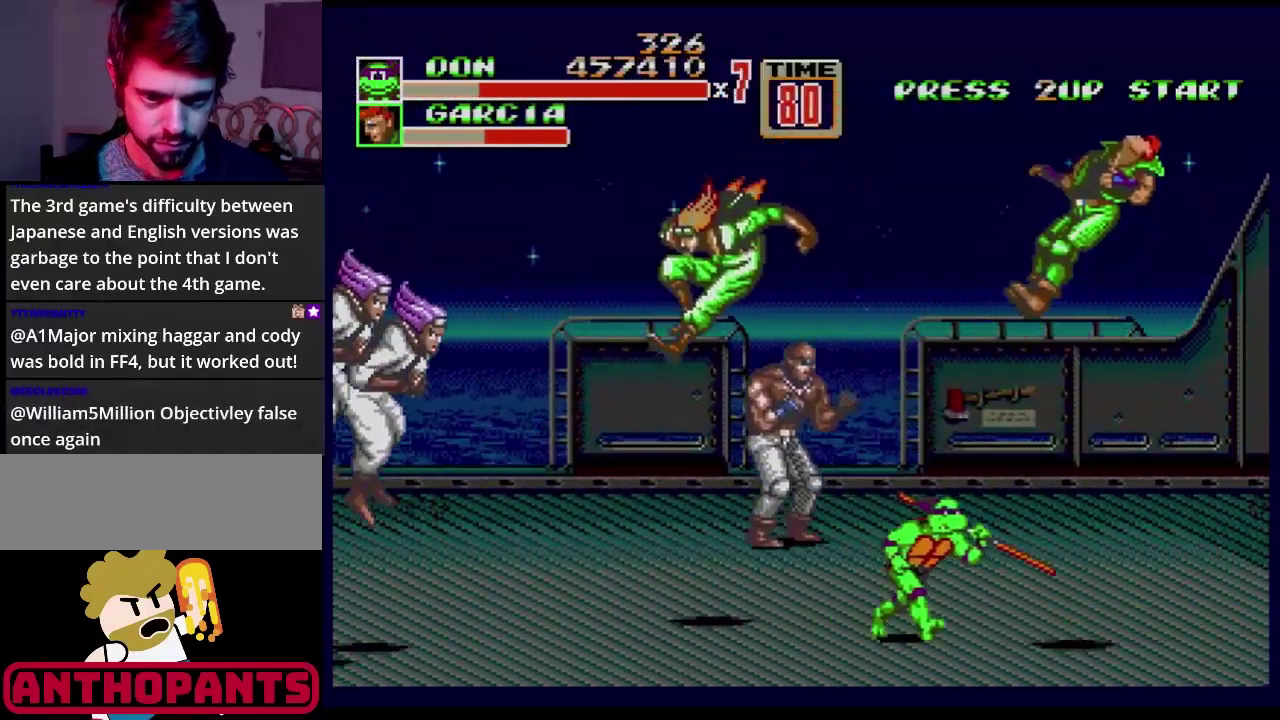
{"buttons": ["DPAD_LEFT"], "events": [[367, "DPAD_RIGHT", "up"], [417, "DPAD_LEFT", "down"]]}
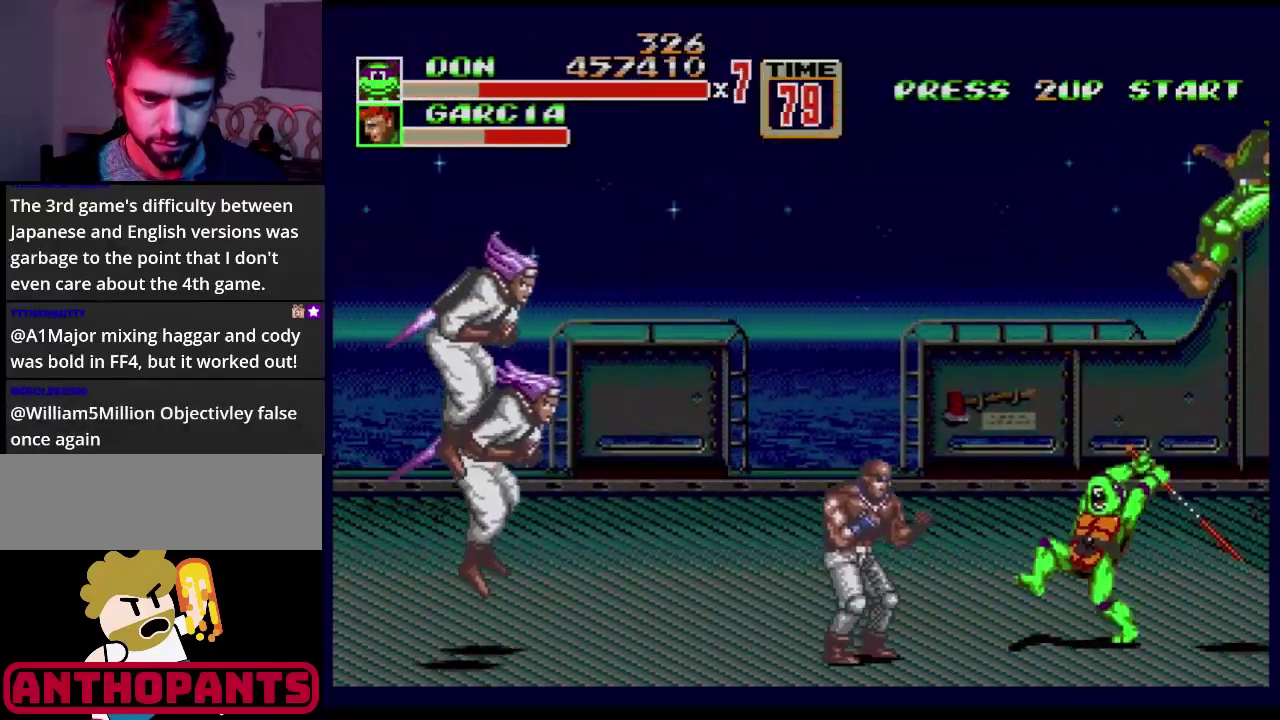
{"buttons": [], "events": [[50, "B", "down"], [83, "DPAD_LEFT", "up"], [116, "B", "up"], [350, "B", "down"], [467, "B", "up"]]}
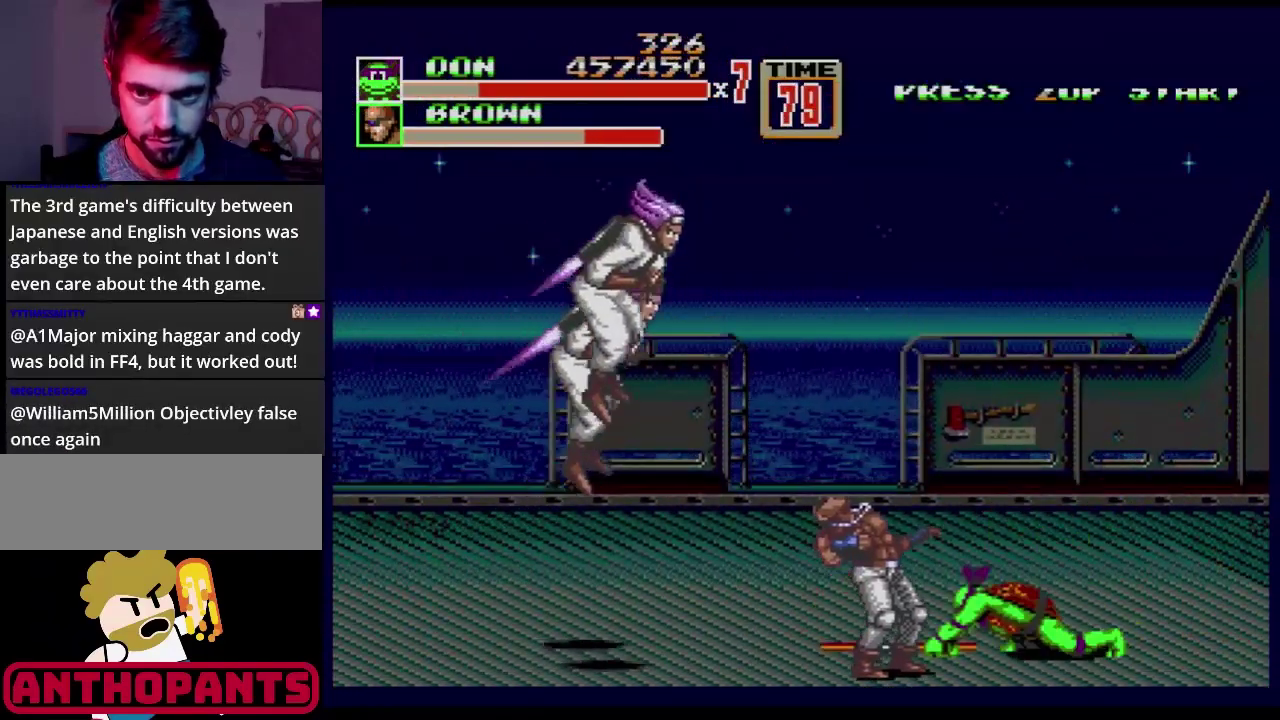
{"buttons": ["DPAD_LEFT"], "events": [[17, "DPAD_LEFT", "down"]]}
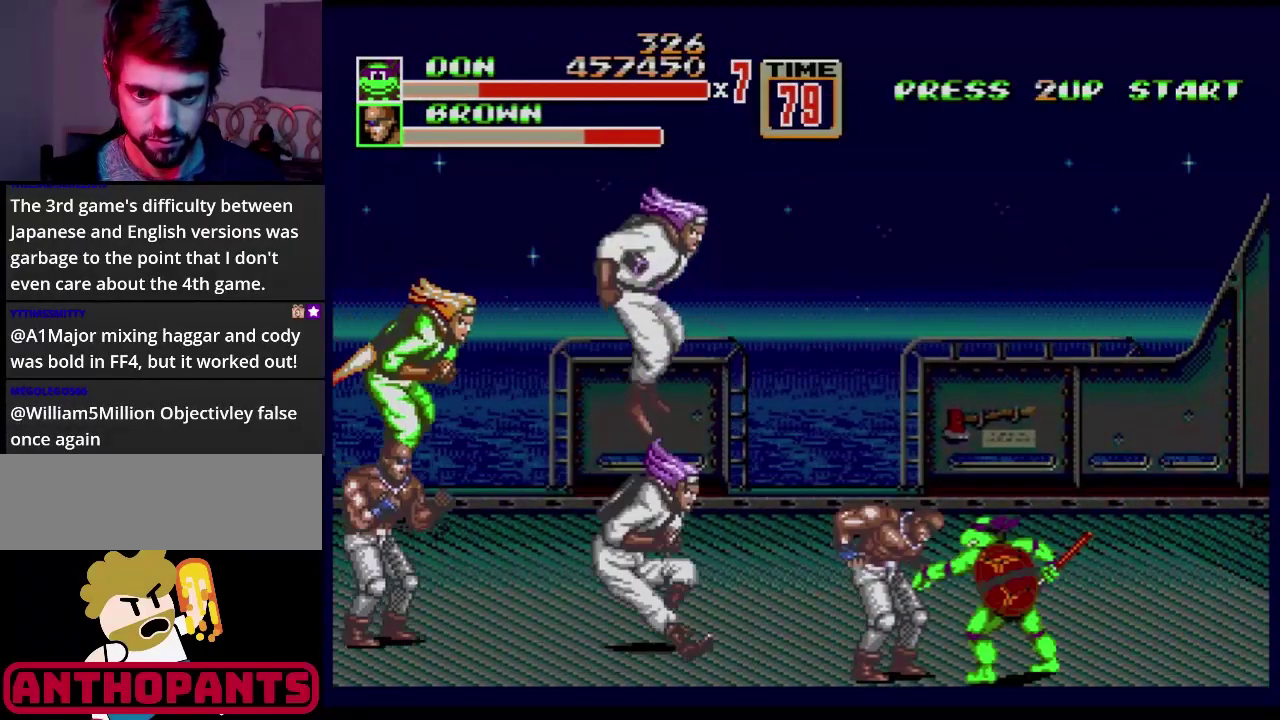
{"buttons": ["B", "DPAD_RIGHT"], "events": [[51, "DPAD_LEFT", "up"], [317, "DPAD_RIGHT", "down"], [351, "B", "down"], [401, "B", "up"], [468, "B", "down"]]}
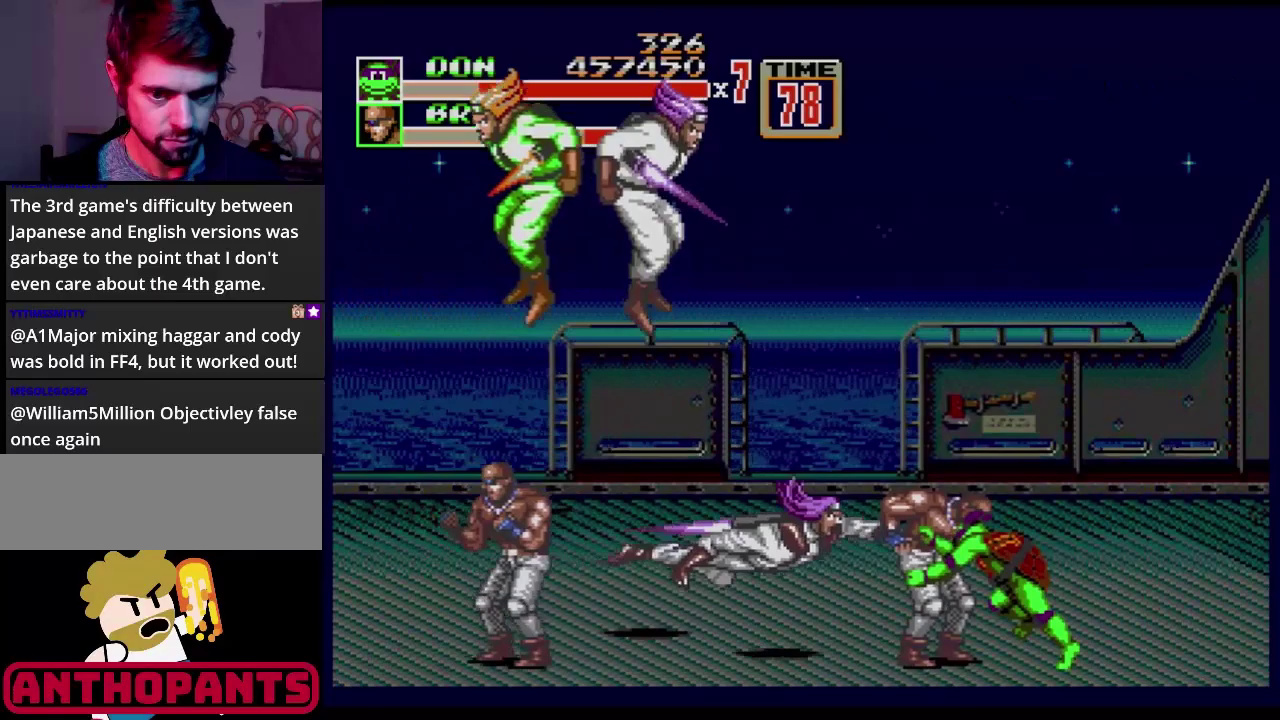
{"buttons": ["B"], "events": [[50, "B", "up"], [100, "B", "down"], [200, "DPAD_RIGHT", "up"]]}
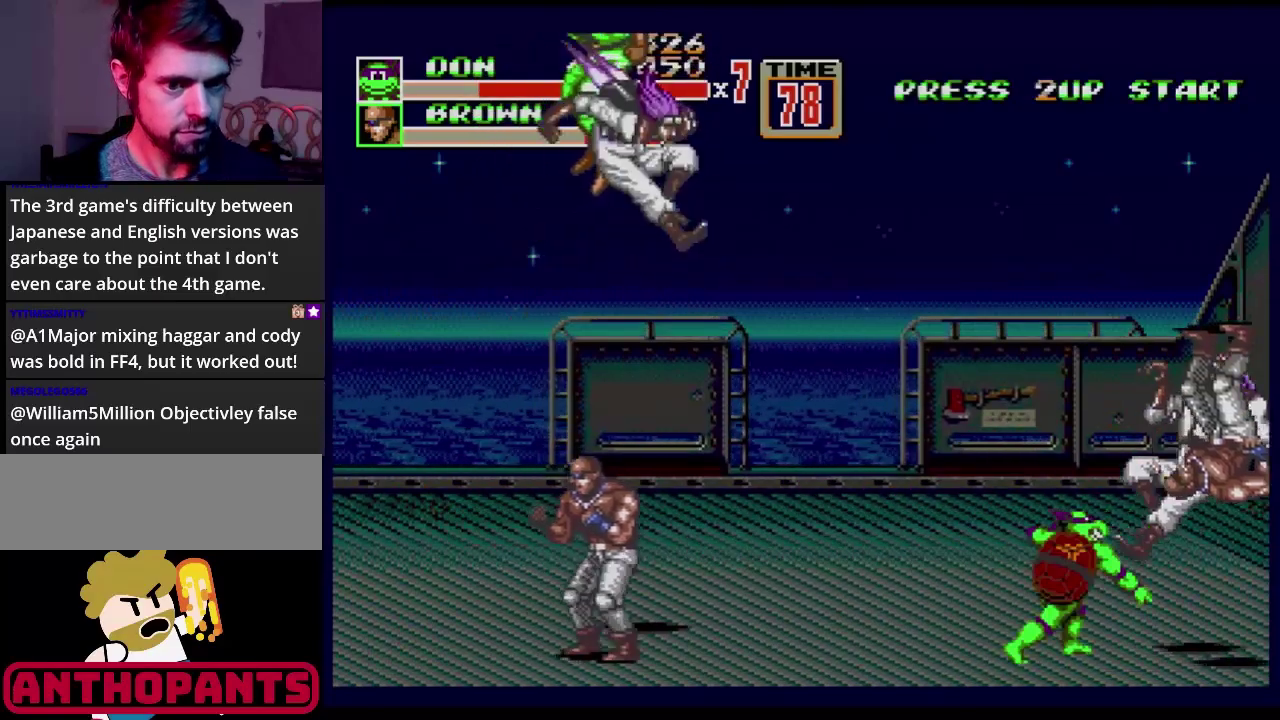
{"buttons": ["DPAD_RIGHT"], "events": [[50, "B", "up"], [283, "DPAD_RIGHT", "down"], [333, "DPAD_RIGHT", "up"], [383, "DPAD_RIGHT", "down"]]}
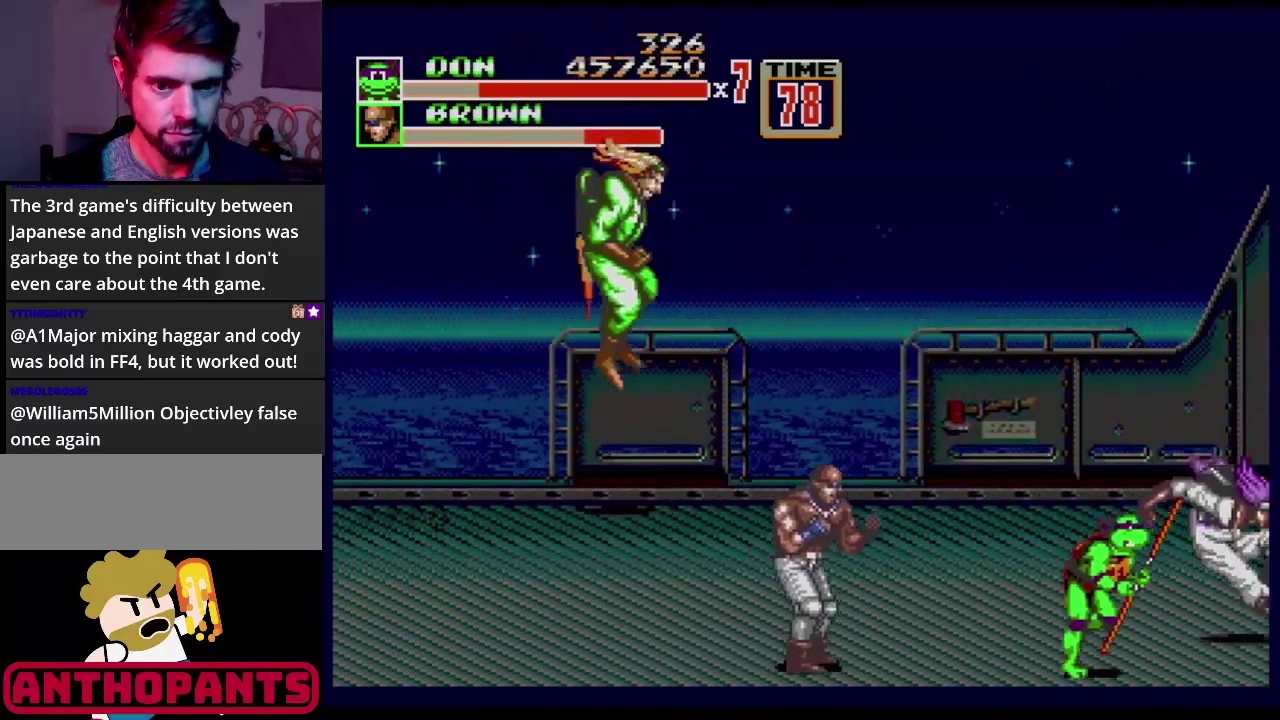
{"buttons": ["DPAD_LEFT"], "events": [[167, "DPAD_RIGHT", "up"], [184, "DPAD_LEFT", "down"], [267, "C", "down"], [450, "C", "up"]]}
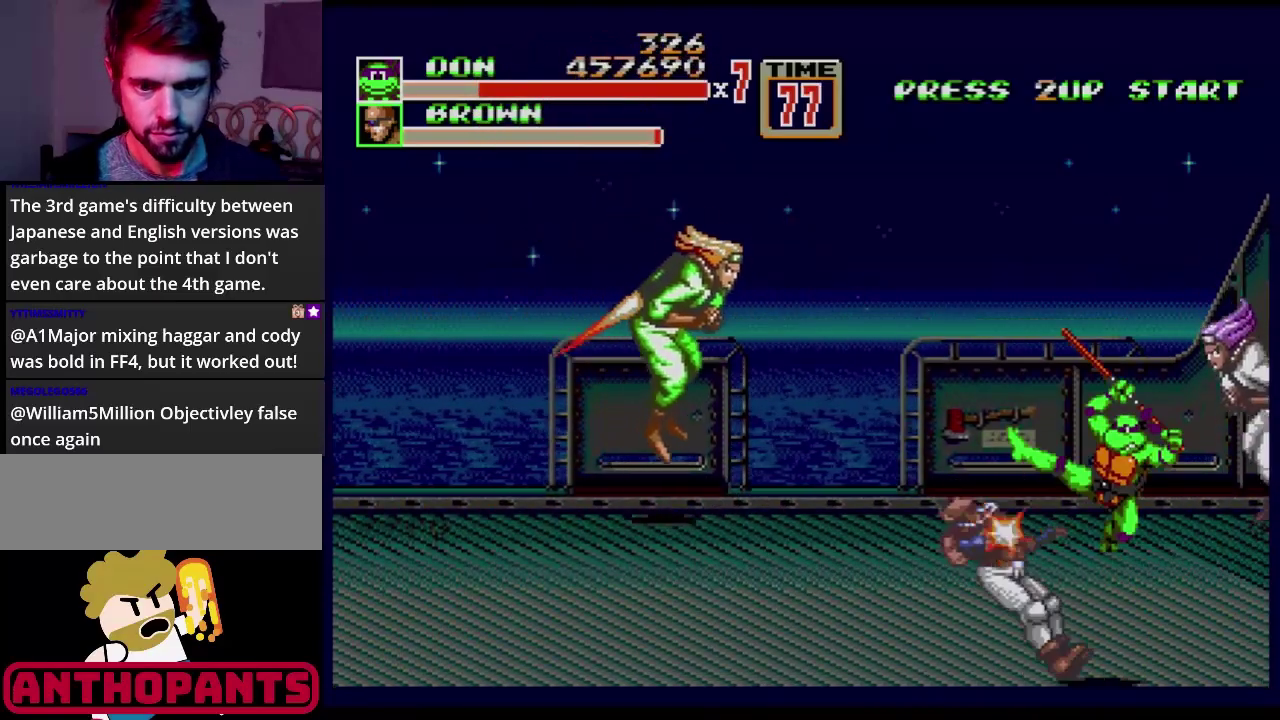
{"buttons": ["DPAD_LEFT"], "events": [[16, "B", "down"], [83, "B", "up"], [133, "B", "down"], [183, "B", "up"], [266, "B", "down"], [316, "B", "up"], [383, "B", "down"], [450, "B", "up"]]}
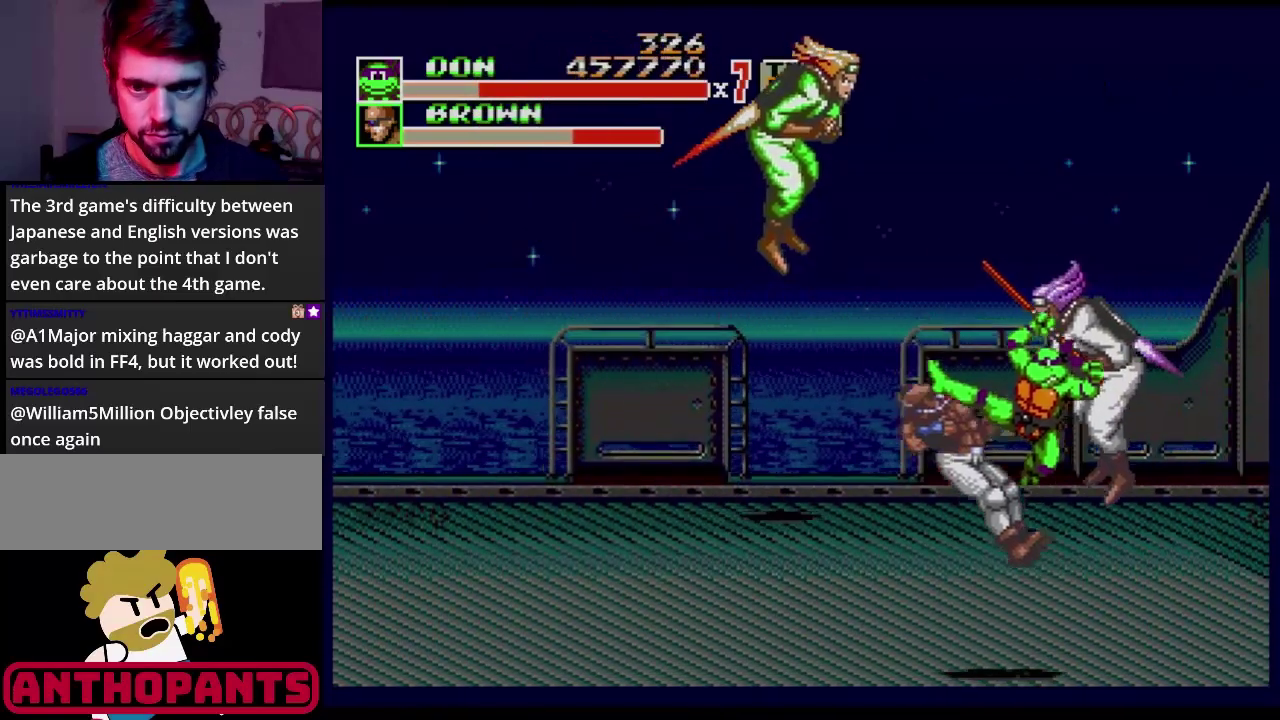
{"buttons": [], "events": [[34, "B", "down"], [84, "B", "up"], [117, "DPAD_LEFT", "up"], [184, "B", "down"], [401, "B", "up"]]}
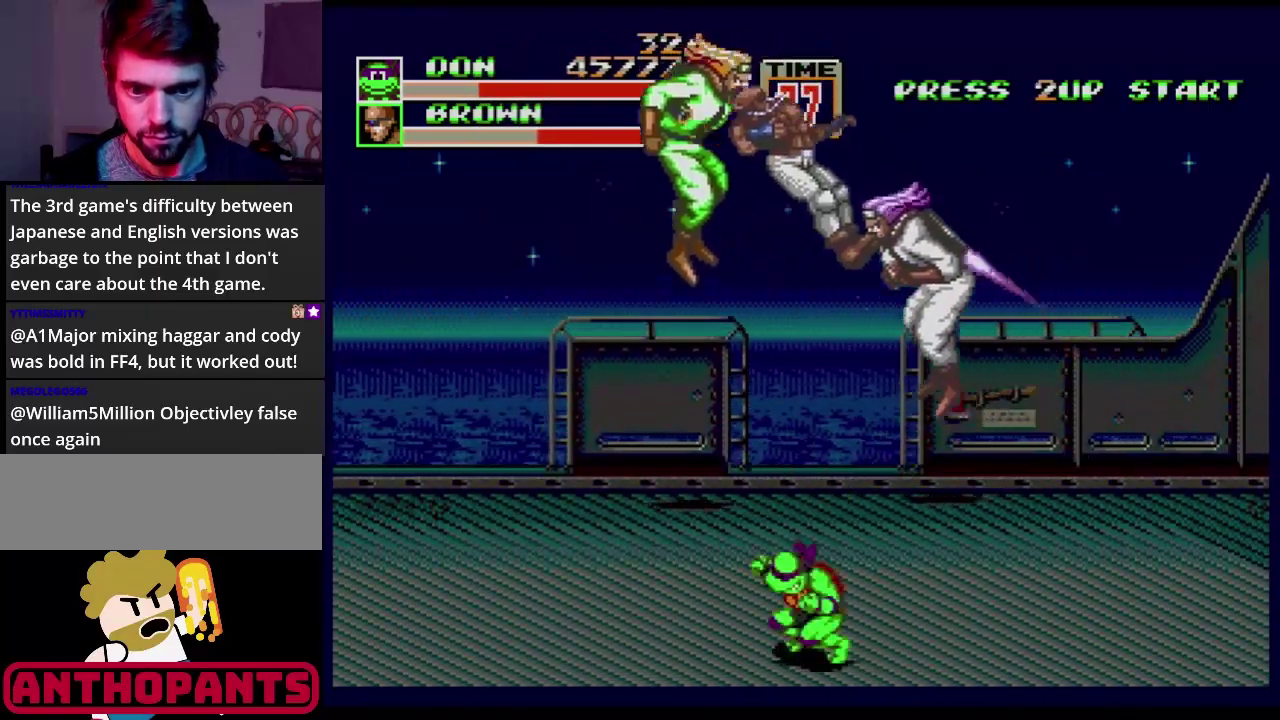
{"buttons": ["DPAD_LEFT"], "events": [[67, "DPAD_LEFT", "down"]]}
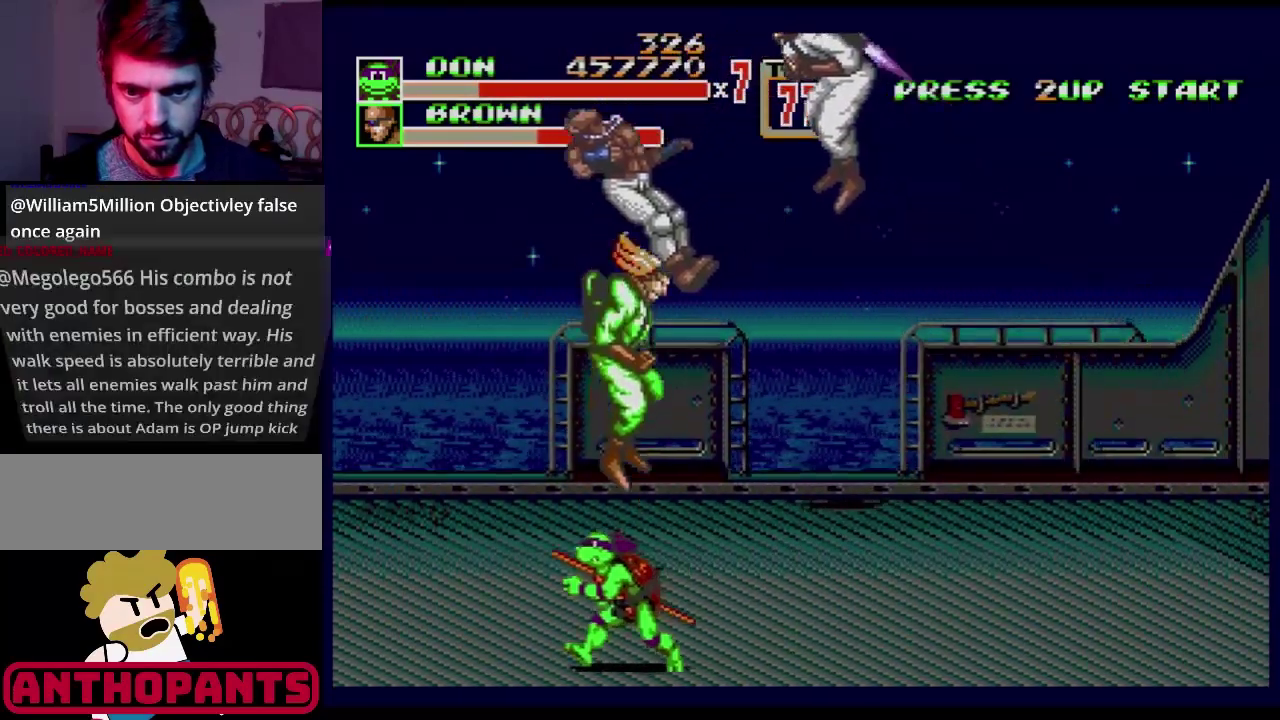
{"buttons": ["C", "DPAD_LEFT"], "events": [[401, "C", "down"]]}
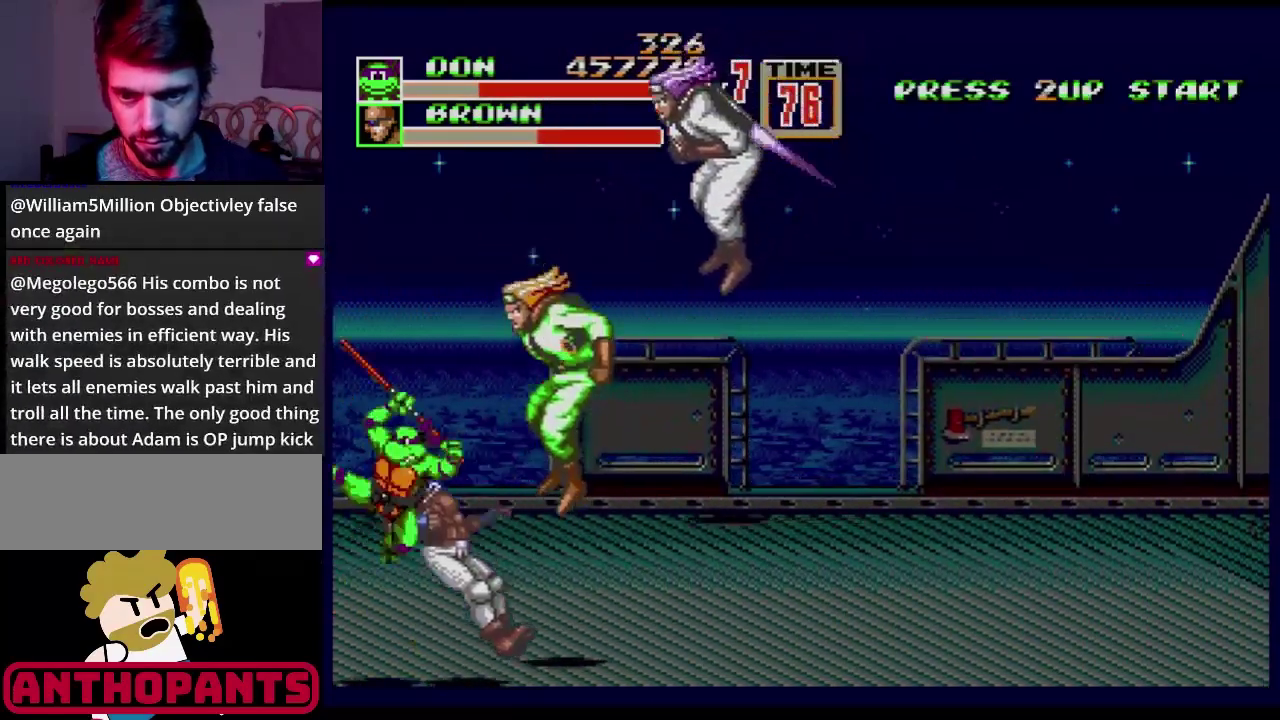
{"buttons": [], "events": [[33, "C", "up"], [50, "B", "down"], [183, "B", "up"], [250, "B", "down"], [317, "B", "up"], [417, "B", "down"], [467, "B", "up"], [484, "DPAD_LEFT", "up"]]}
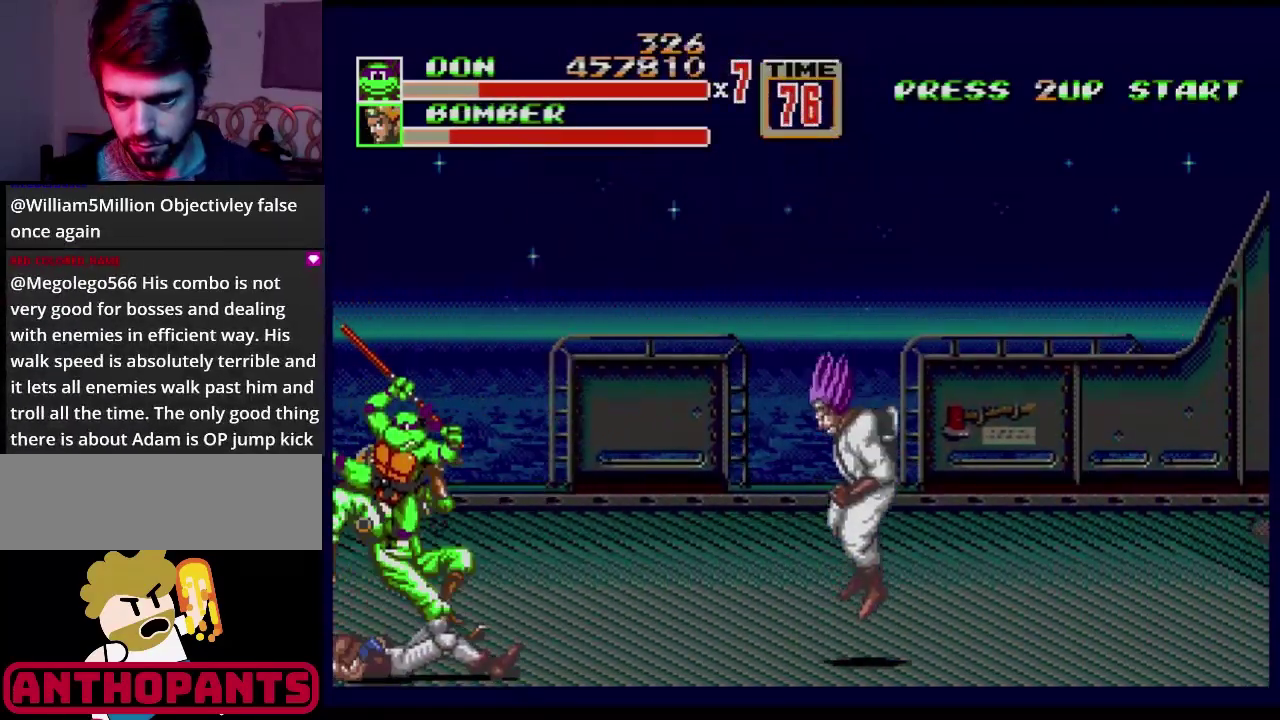
{"buttons": ["DPAD_LEFT"], "events": [[17, "B", "down"], [67, "DPAD_LEFT", "down"], [134, "DPAD_LEFT", "up"], [201, "B", "up"], [417, "DPAD_RIGHT", "down"], [467, "DPAD_RIGHT", "up"], [484, "DPAD_LEFT", "down"]]}